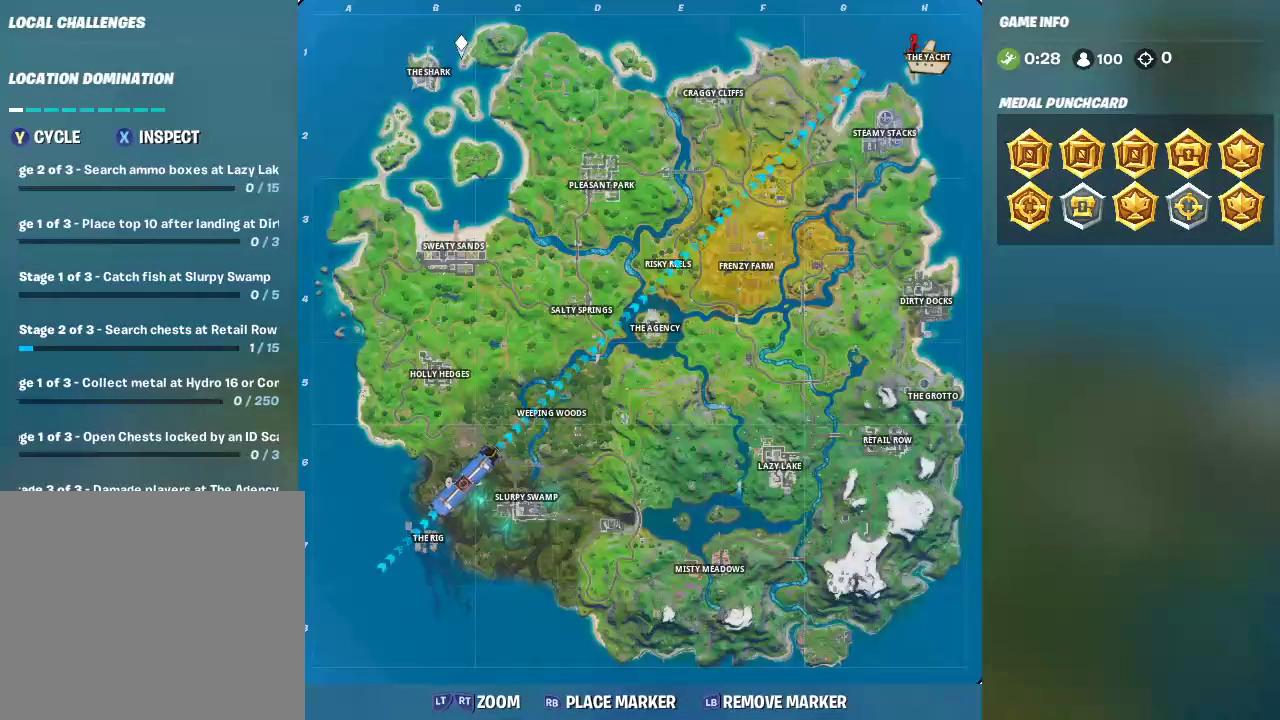
Gameplay with a controller (PlayStation layout); each line is a JSON object with the inputs held at the frame after it. "events" lists button and stick changes between this image and that frame as [ms after this image, input, new state], when the widget could be followed in between.
{"buttons": [], "left_stick": "center", "right_stick": "center", "events": []}
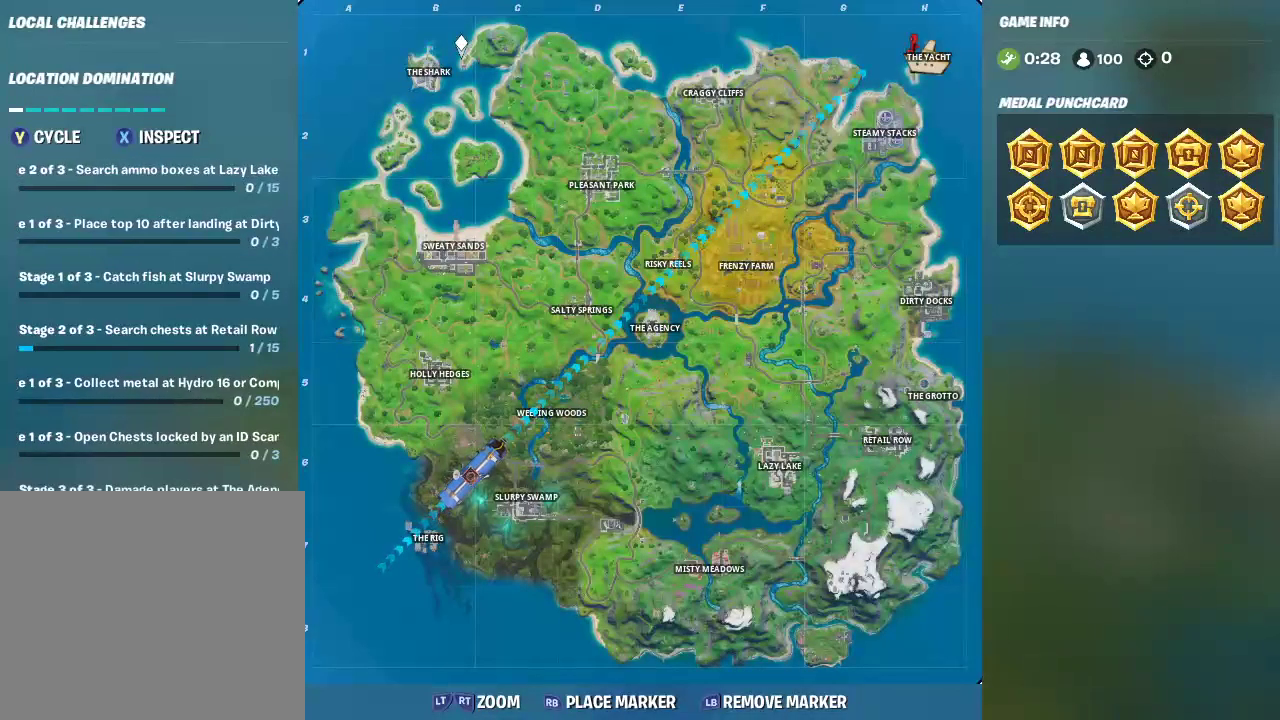
{"buttons": [], "left_stick": "center", "right_stick": "center", "events": []}
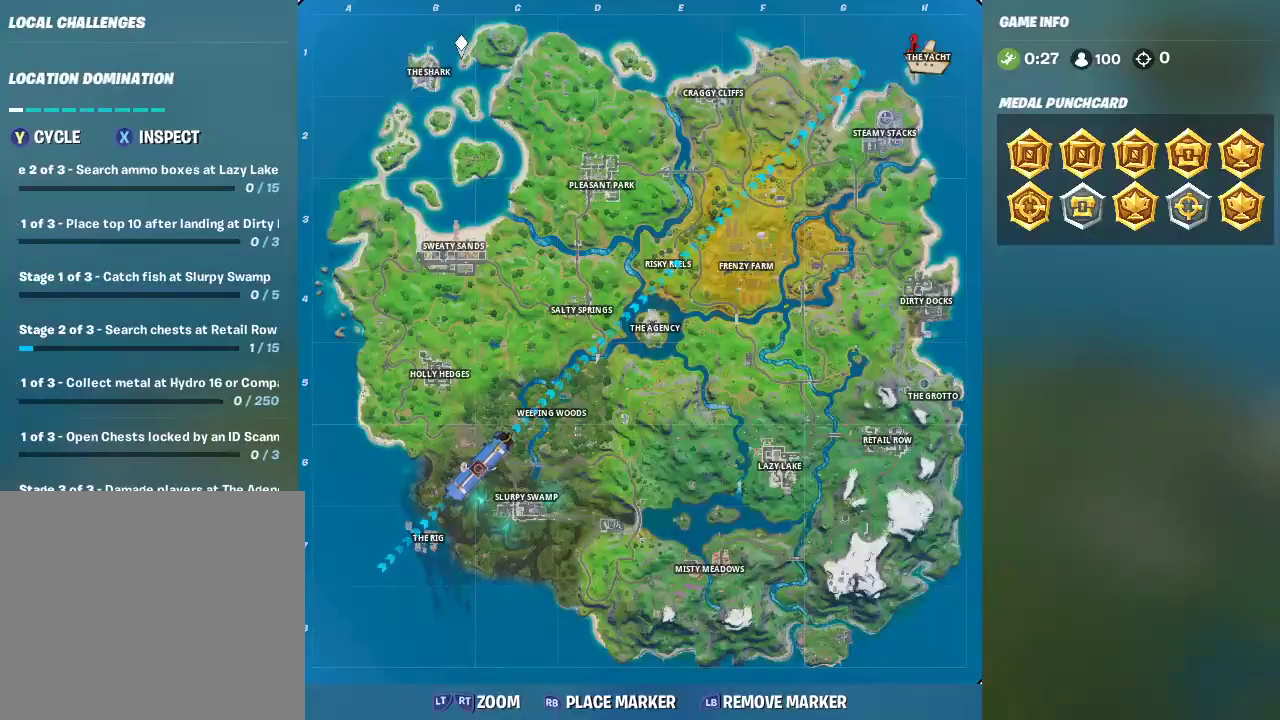
{"buttons": ["SELECT"], "left_stick": "center", "right_stick": "center", "events": [[400, "SELECT", "down"]]}
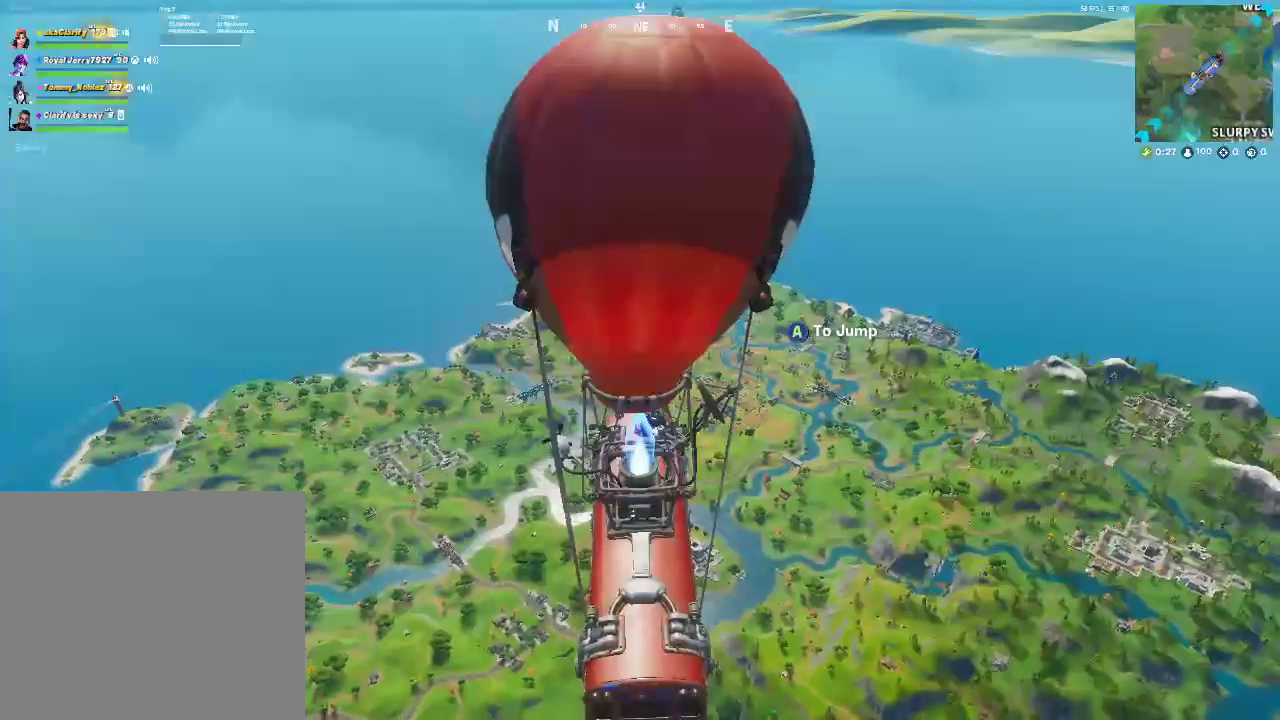
{"buttons": [], "left_stick": "center", "right_stick": "center", "events": [[33, "SELECT", "up"]]}